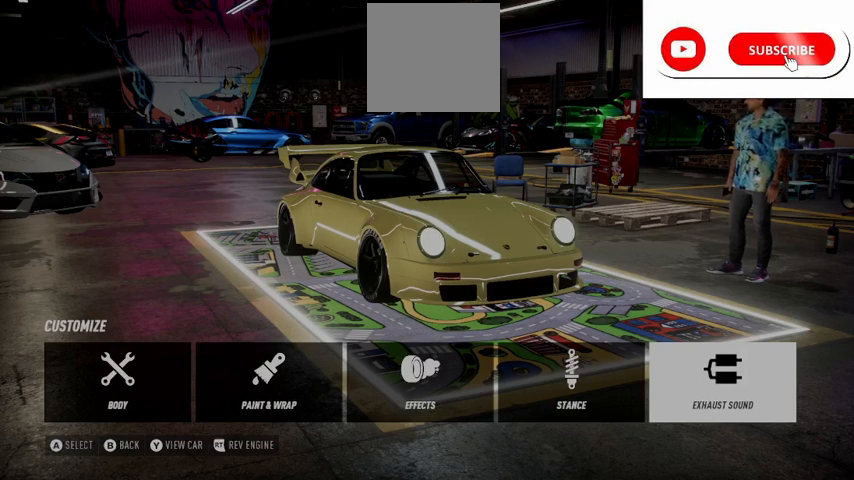
Gameplay with a controller (Xbox layout); each line is a JSON object with the inputs held at the frame after it. "events" lists button and stick changes between this image and that frame as [ms after this image, input, new state], when the widget could be followed in between.
{"buttons": ["DPAD_LEFT"], "left_stick": "center", "right_stick": "center", "events": [[251, "DPAD_LEFT", "down"], [376, "DPAD_LEFT", "up"], [459, "DPAD_LEFT", "down"]]}
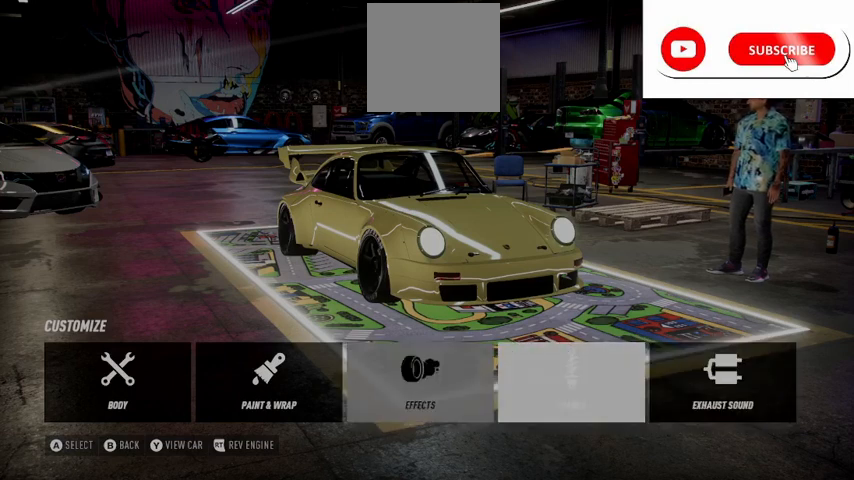
{"buttons": [], "left_stick": "center", "right_stick": "center", "events": [[42, "DPAD_LEFT", "up"]]}
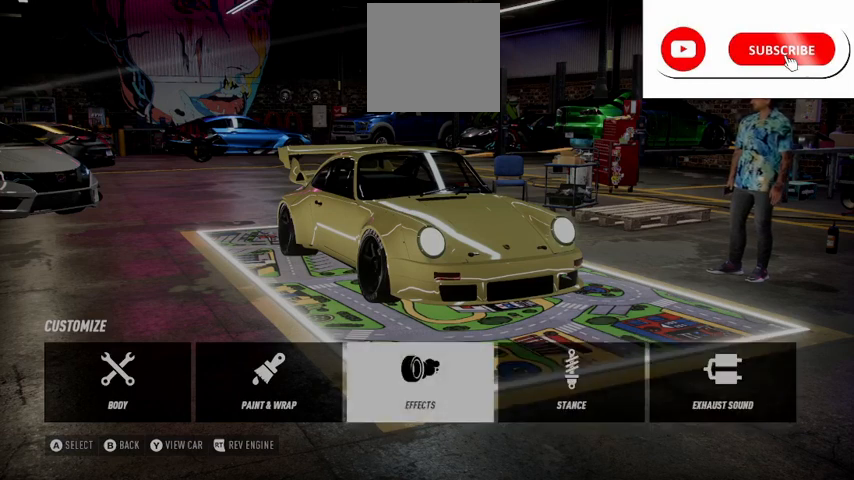
{"buttons": ["B"], "left_stick": "center", "right_stick": "center", "events": [[501, "B", "down"]]}
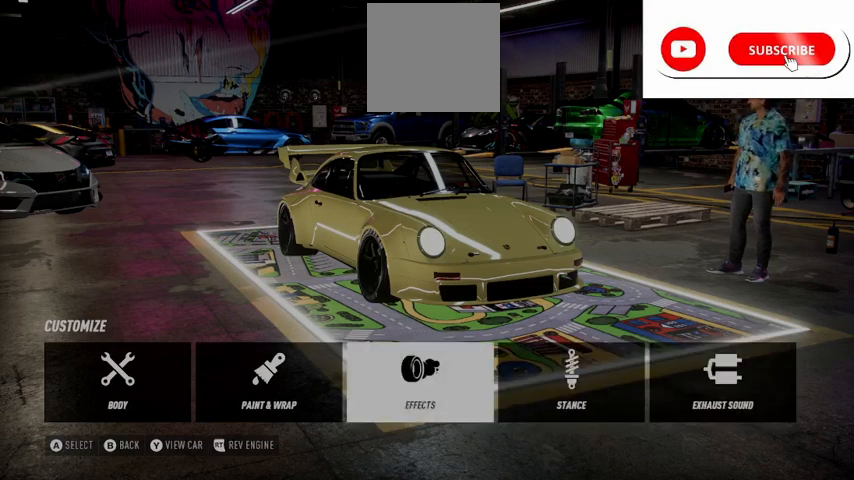
{"buttons": [], "left_stick": "center", "right_stick": "center", "events": [[167, "B", "up"]]}
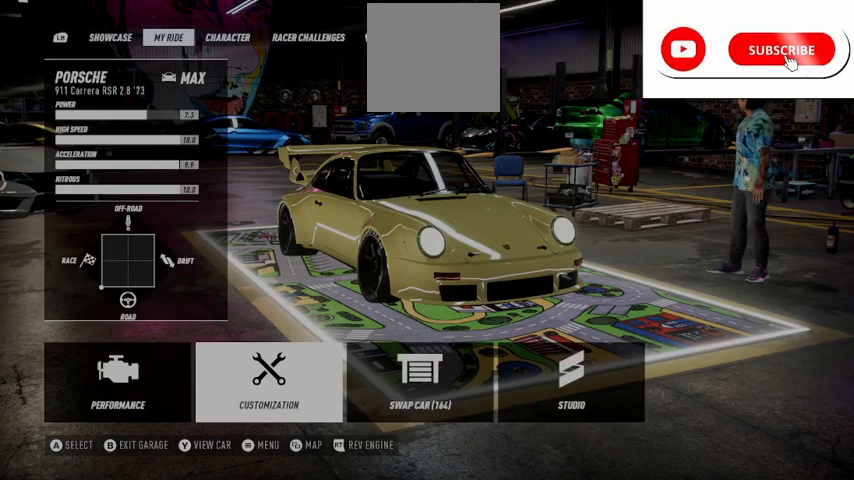
{"buttons": [], "left_stick": "center", "right_stick": "center", "events": [[167, "DPAD_RIGHT", "down"], [251, "DPAD_RIGHT", "up"]]}